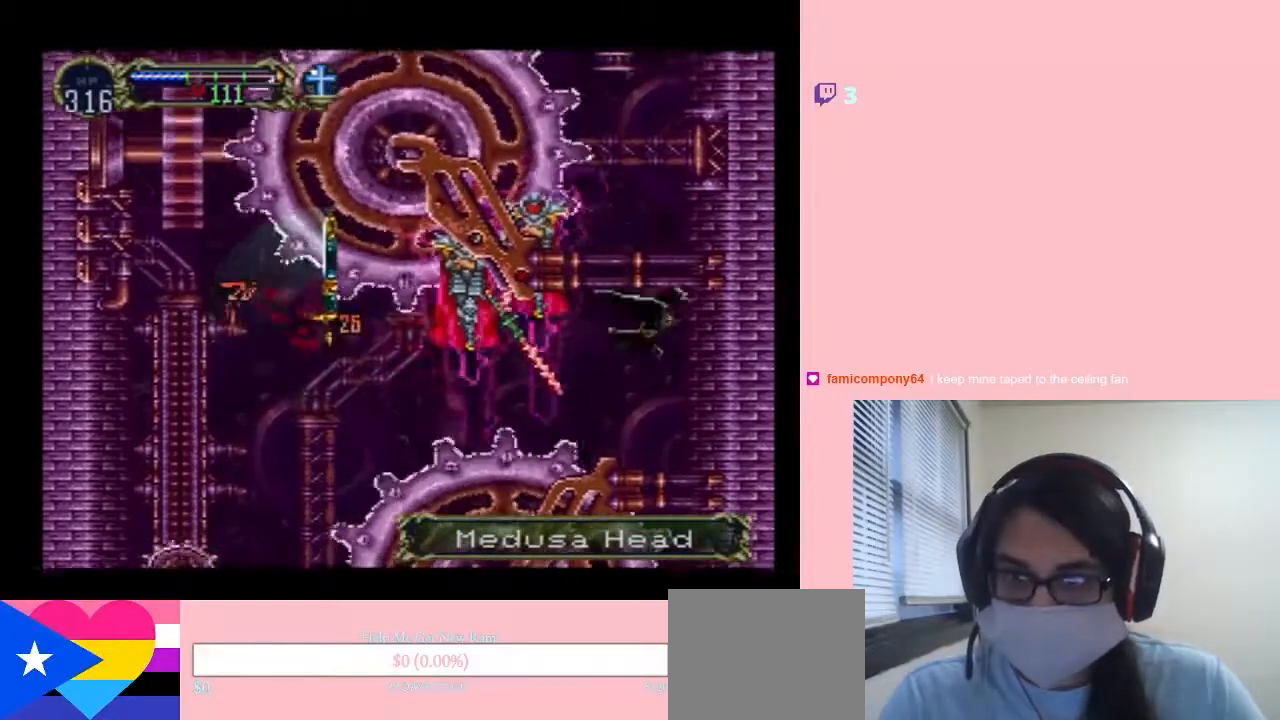
Gameplay with a controller (Nintendo layout); each line is a JSON object with the inputs held at the frame after it. "events" lists button and stick changes between this image and that frame as [ms after this image, input, new state], when the widget could be followed in between. Not read: L2 L3 R2 R3.
{"buttons": ["DPAD_UP", "DPAD_RIGHT"], "left_stick": "center", "right_stick": "center", "events": [[33, "DPAD_RIGHT", "up"], [300, "DPAD_RIGHT", "down"]]}
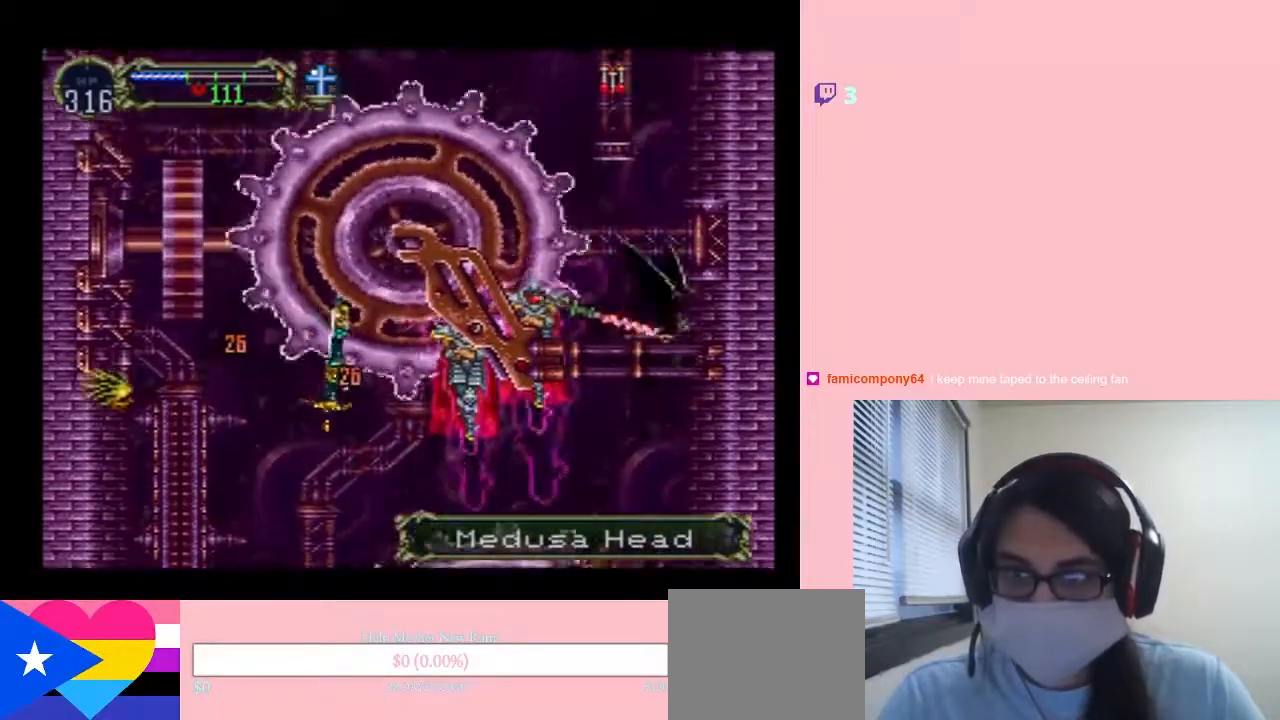
{"buttons": ["DPAD_UP", "DPAD_LEFT"], "left_stick": "center", "right_stick": "center", "events": [[33, "DPAD_RIGHT", "up"], [450, "DPAD_LEFT", "down"]]}
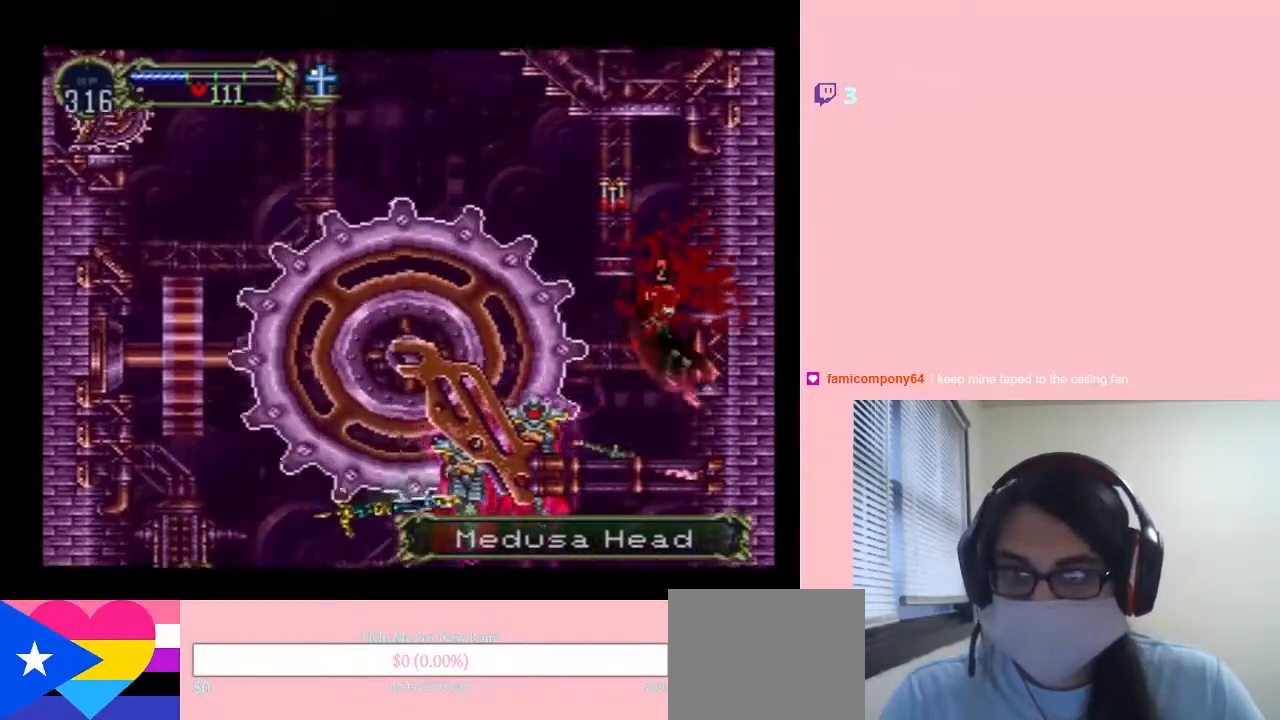
{"buttons": ["DPAD_UP", "DPAD_LEFT"], "left_stick": "center", "right_stick": "center", "events": [[17, "B", "down"], [100, "B", "up"], [267, "R1", "down"], [400, "R1", "up"]]}
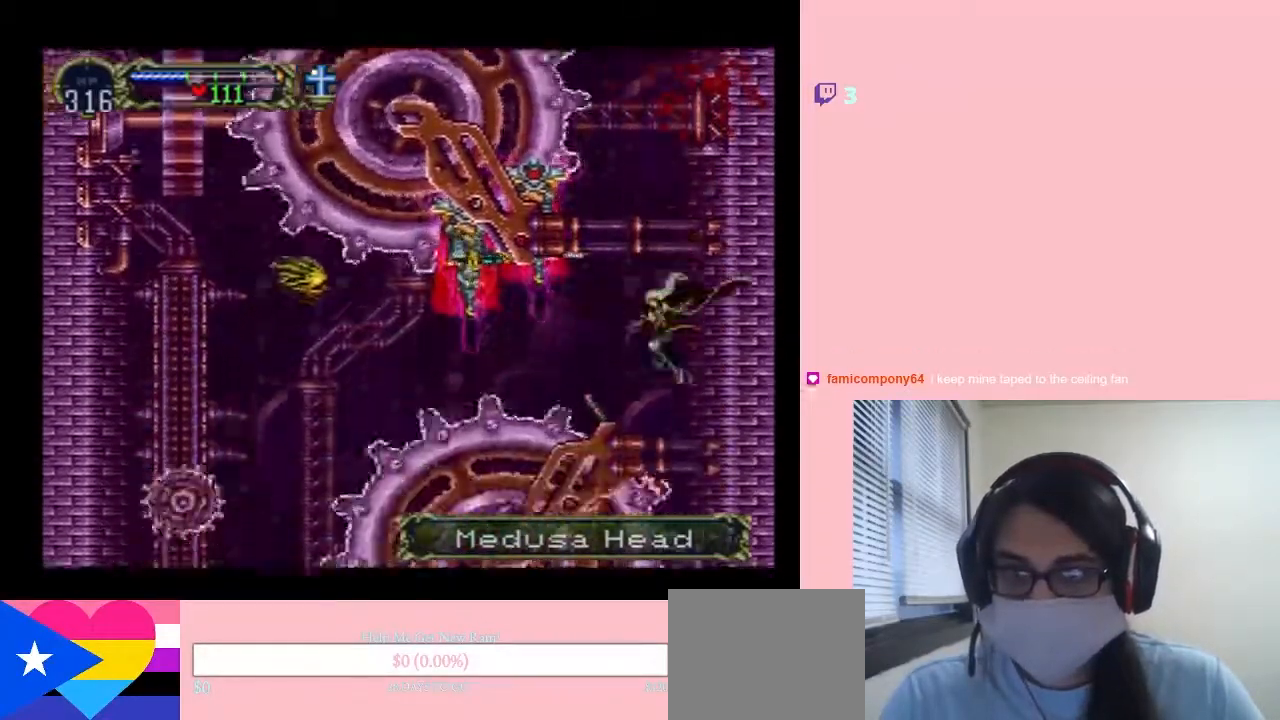
{"buttons": ["DPAD_LEFT"], "left_stick": "center", "right_stick": "center", "events": [[133, "B", "down"], [233, "B", "up"], [417, "DPAD_UP", "up"]]}
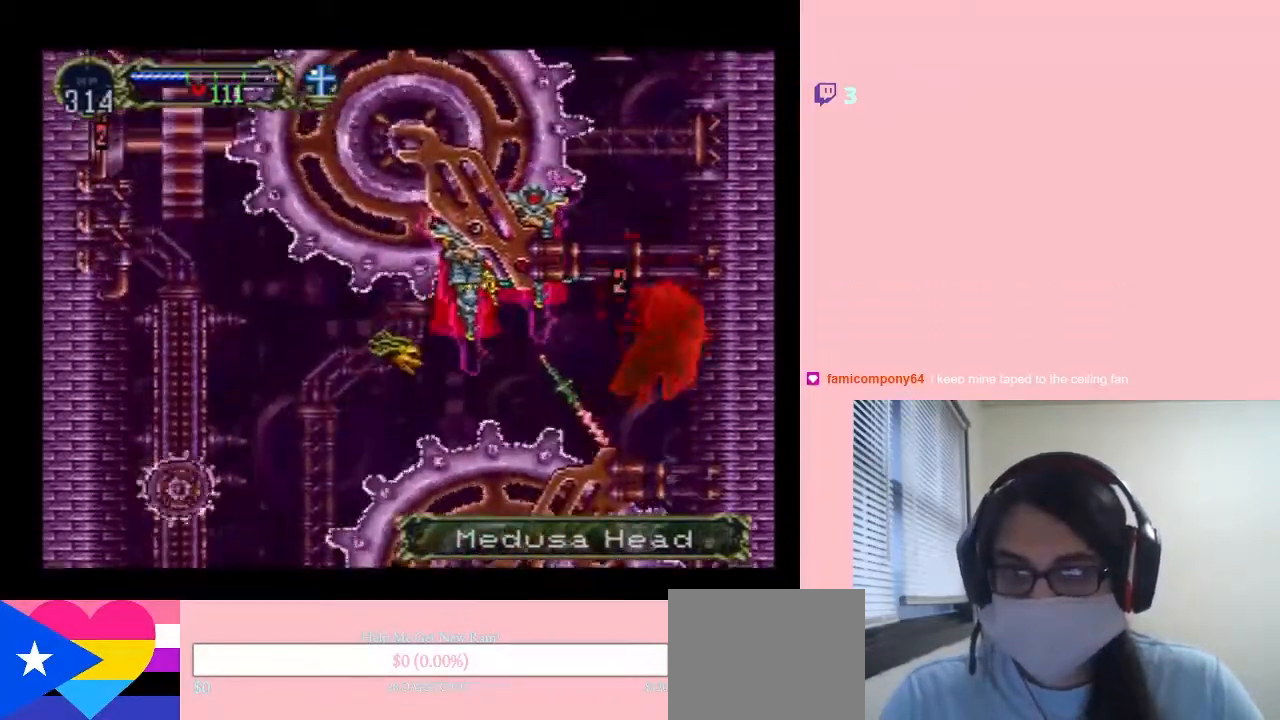
{"buttons": ["DPAD_LEFT"], "left_stick": "center", "right_stick": "center", "events": []}
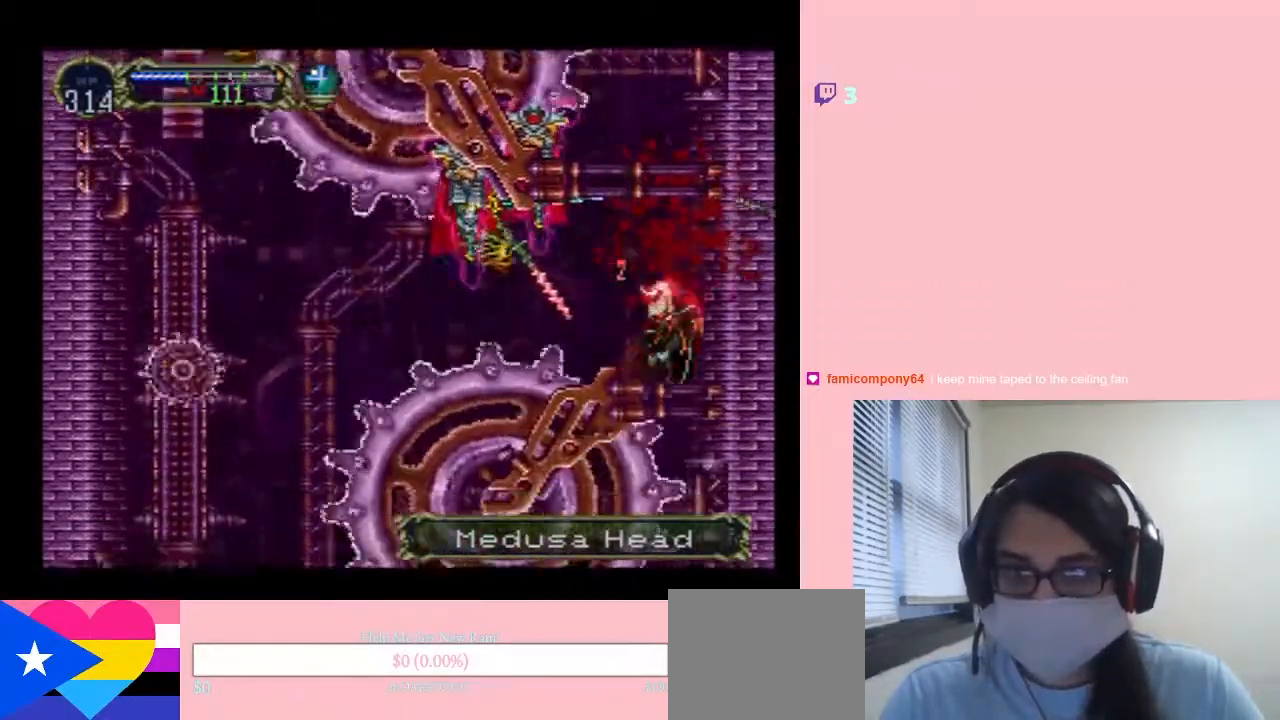
{"buttons": ["B", "Y", "DPAD_LEFT"], "left_stick": "center", "right_stick": "center", "events": [[17, "B", "down"], [133, "B", "up"], [267, "B", "down"], [417, "Y", "down"]]}
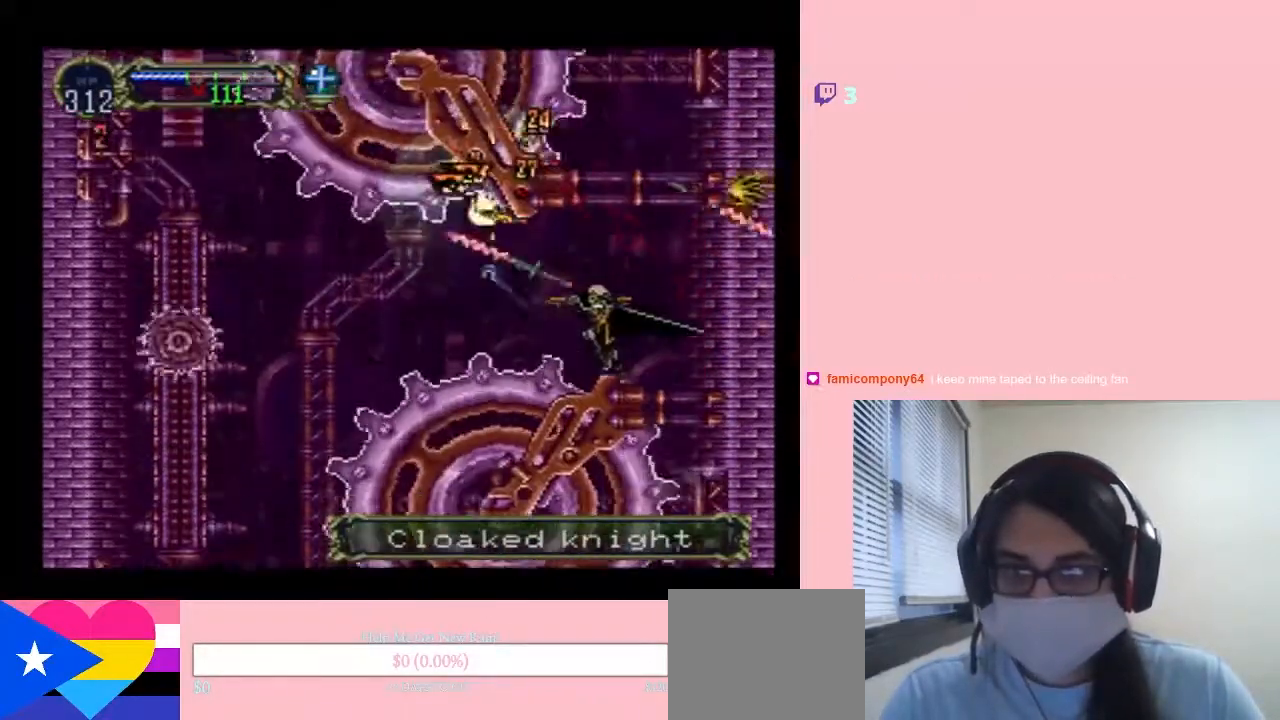
{"buttons": ["B", "Y", "DPAD_LEFT"], "left_stick": "center", "right_stick": "center", "events": []}
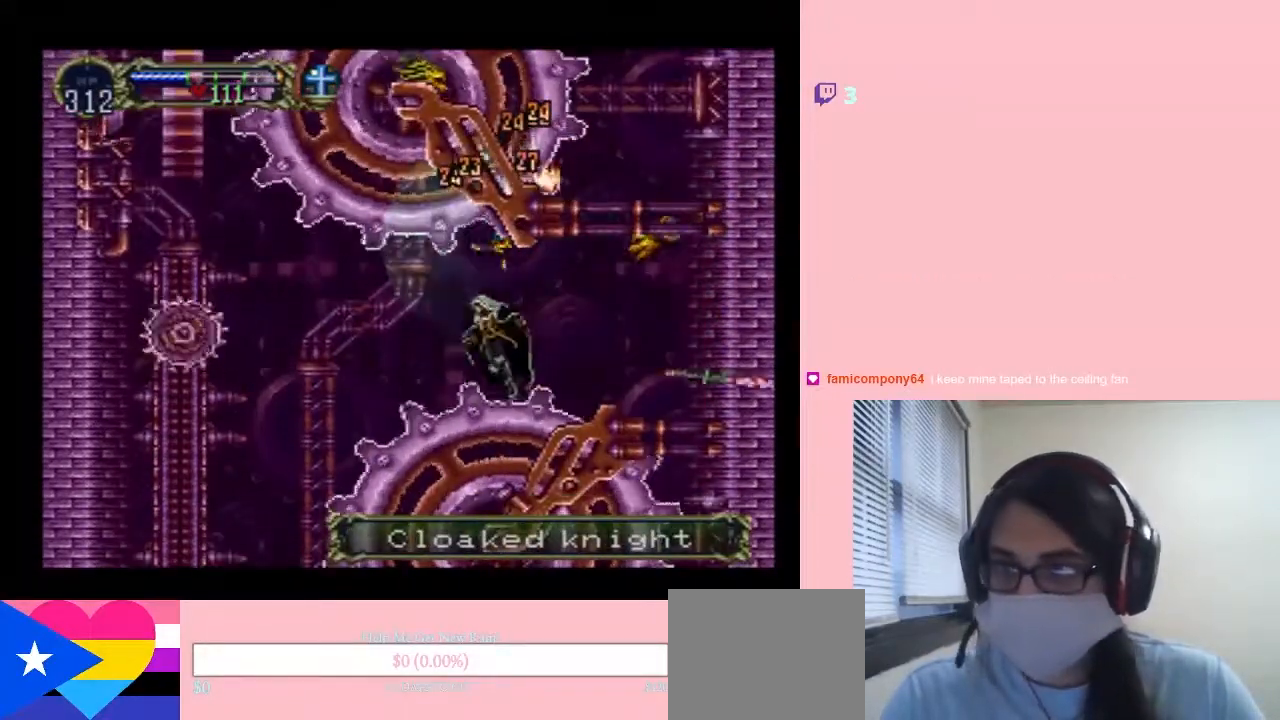
{"buttons": ["B", "DPAD_LEFT"], "left_stick": "center", "right_stick": "center", "events": [[33, "B", "up"], [33, "Y", "up"], [200, "B", "down"]]}
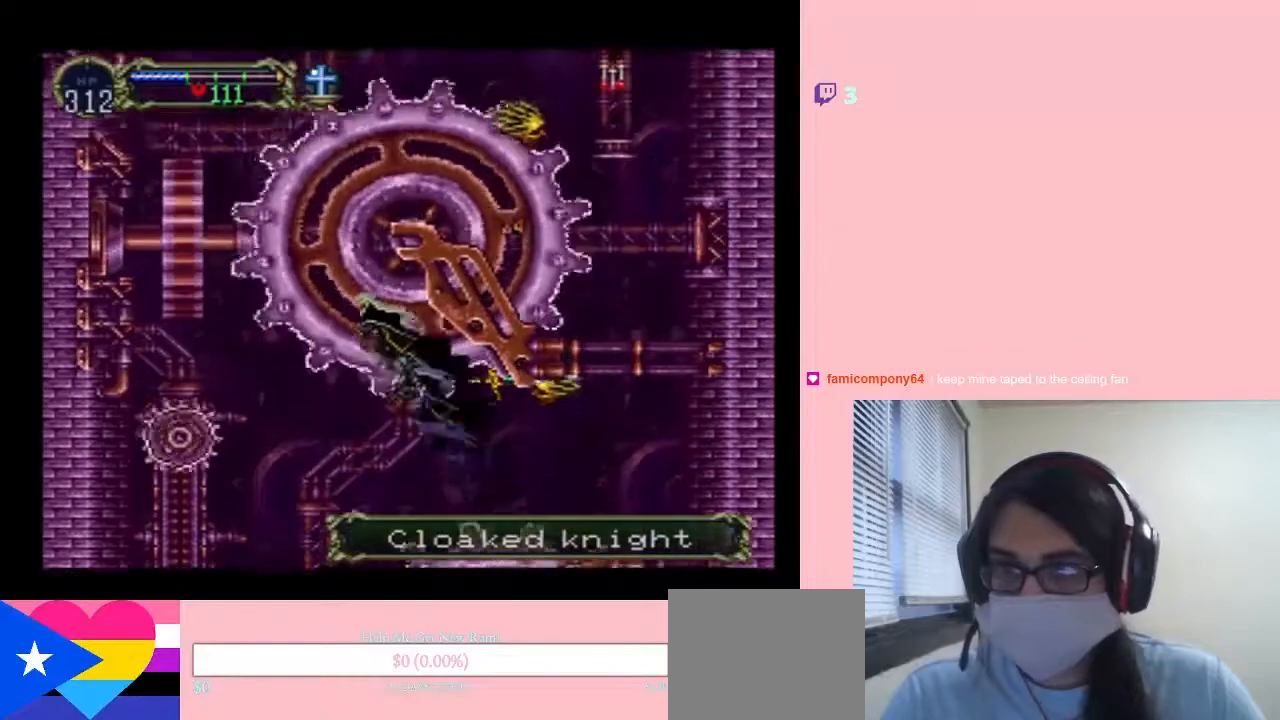
{"buttons": ["R1", "DPAD_UP", "DPAD_LEFT"], "left_stick": "center", "right_stick": "center", "events": [[450, "B", "up"], [483, "DPAD_UP", "down"], [483, "R1", "down"]]}
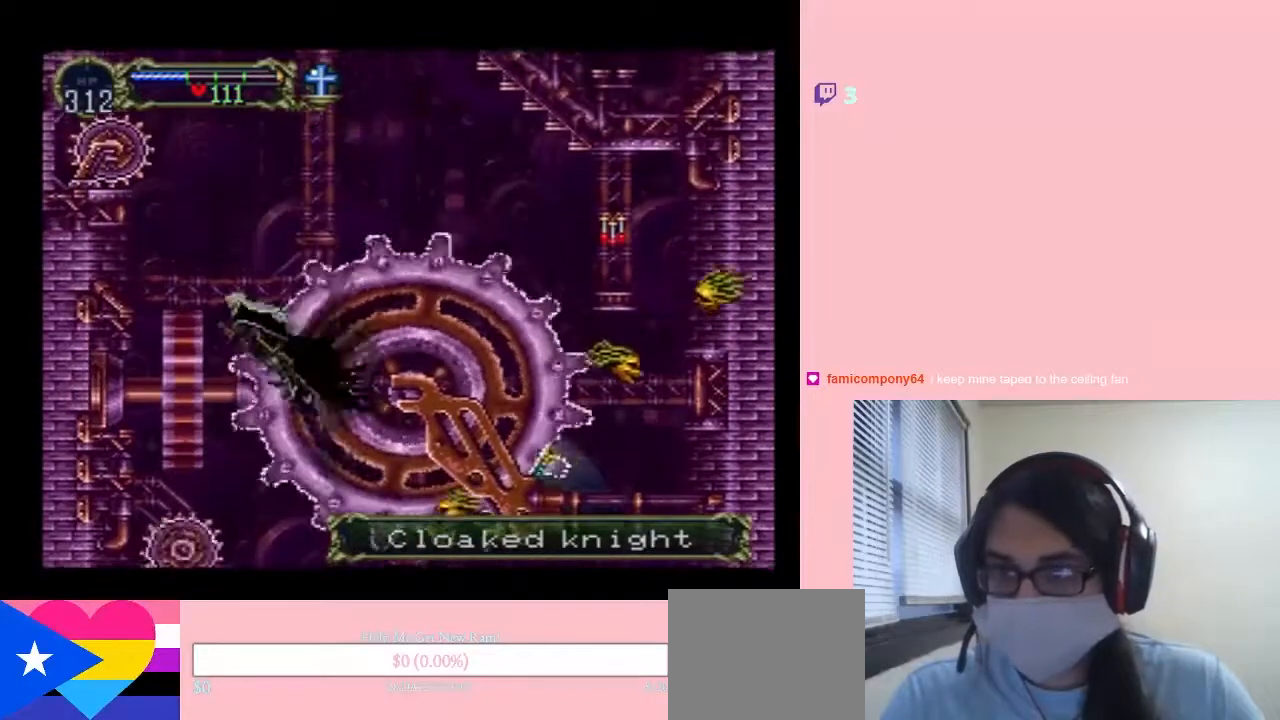
{"buttons": ["DPAD_UP"], "left_stick": "center", "right_stick": "center", "events": [[17, "DPAD_LEFT", "up"], [317, "R1", "up"]]}
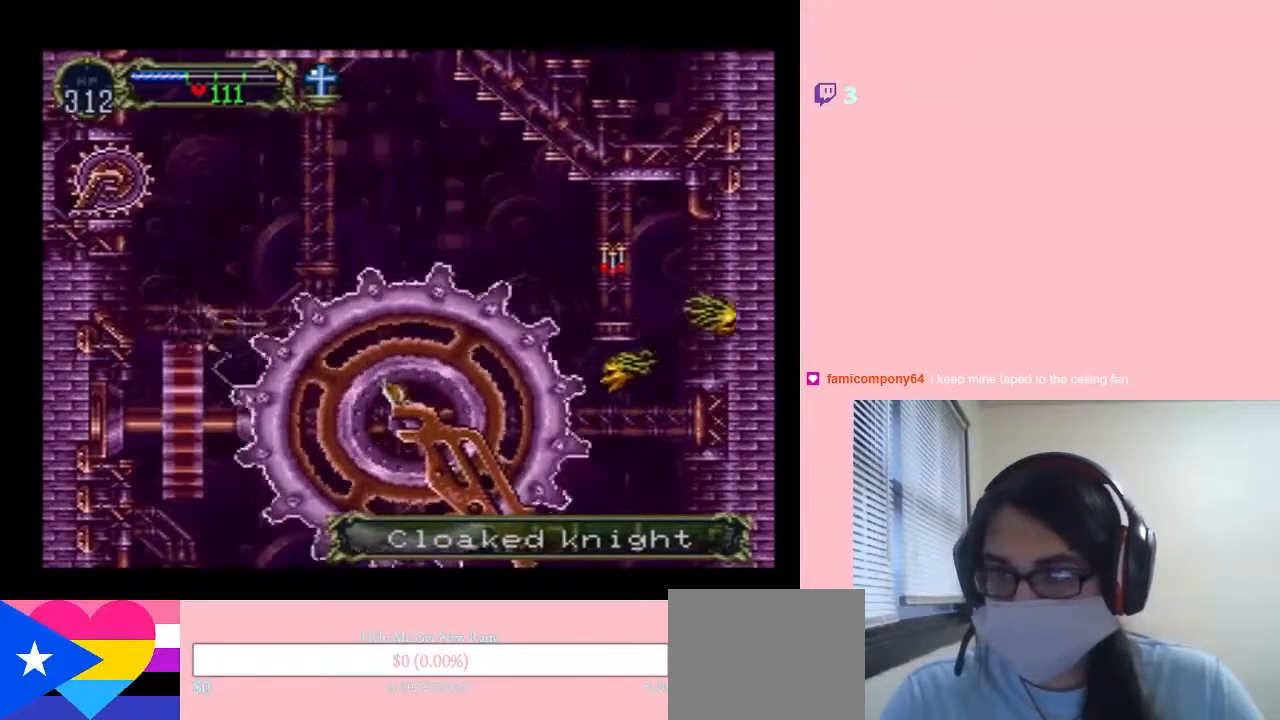
{"buttons": ["DPAD_UP"], "left_stick": "center", "right_stick": "center", "events": []}
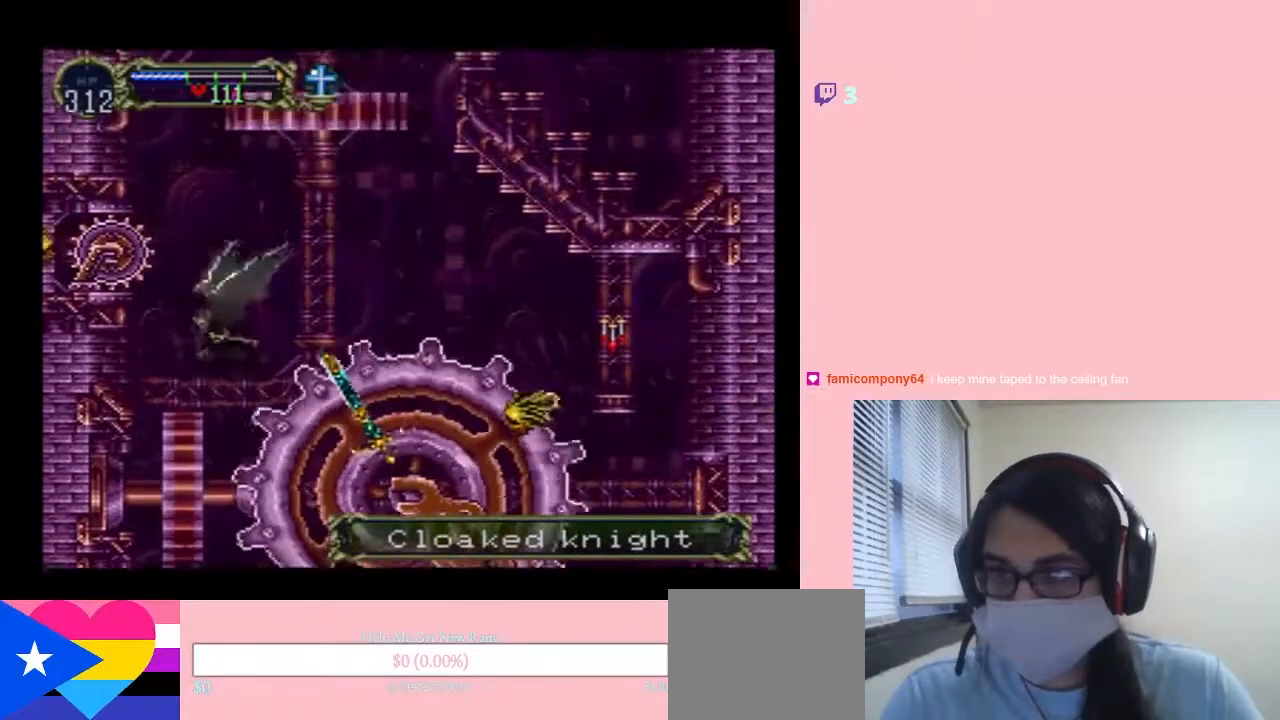
{"buttons": ["DPAD_UP"], "left_stick": "center", "right_stick": "center", "events": []}
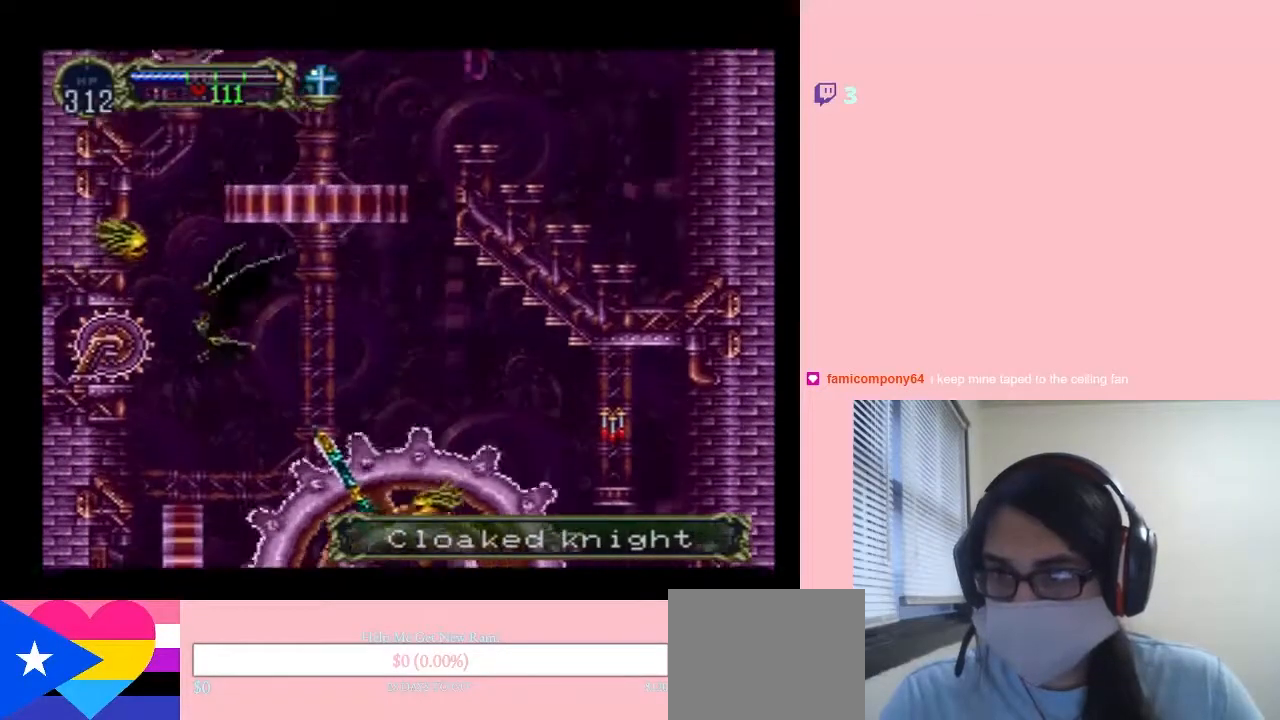
{"buttons": ["DPAD_UP", "DPAD_RIGHT"], "left_stick": "center", "right_stick": "center", "events": [[117, "DPAD_RIGHT", "down"]]}
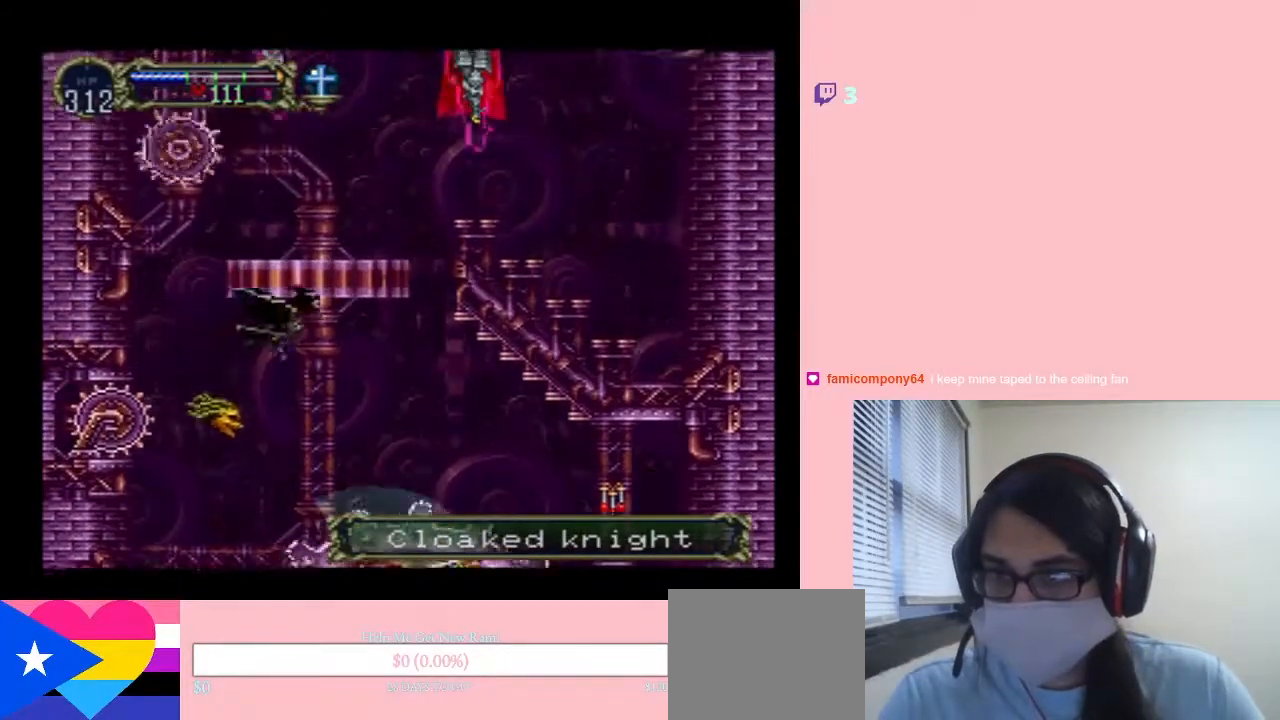
{"buttons": ["DPAD_UP", "DPAD_RIGHT"], "left_stick": "center", "right_stick": "center", "events": []}
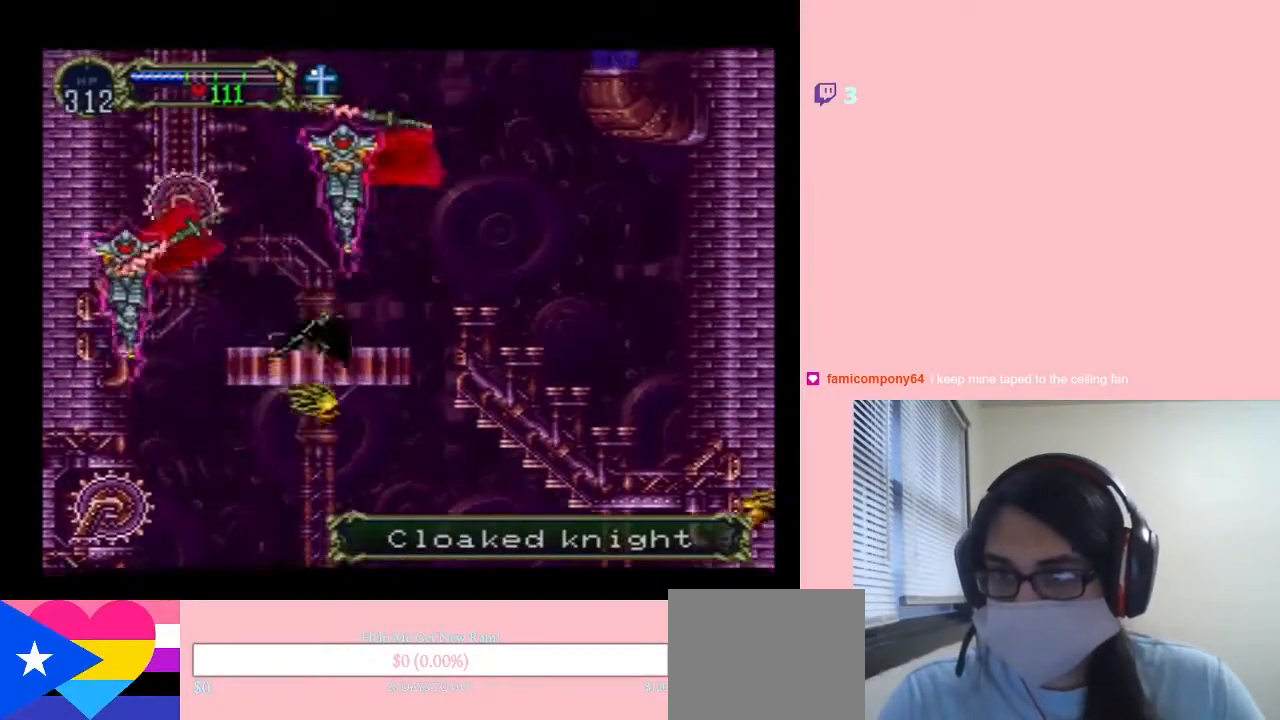
{"buttons": ["DPAD_UP", "DPAD_RIGHT"], "left_stick": "center", "right_stick": "center", "events": []}
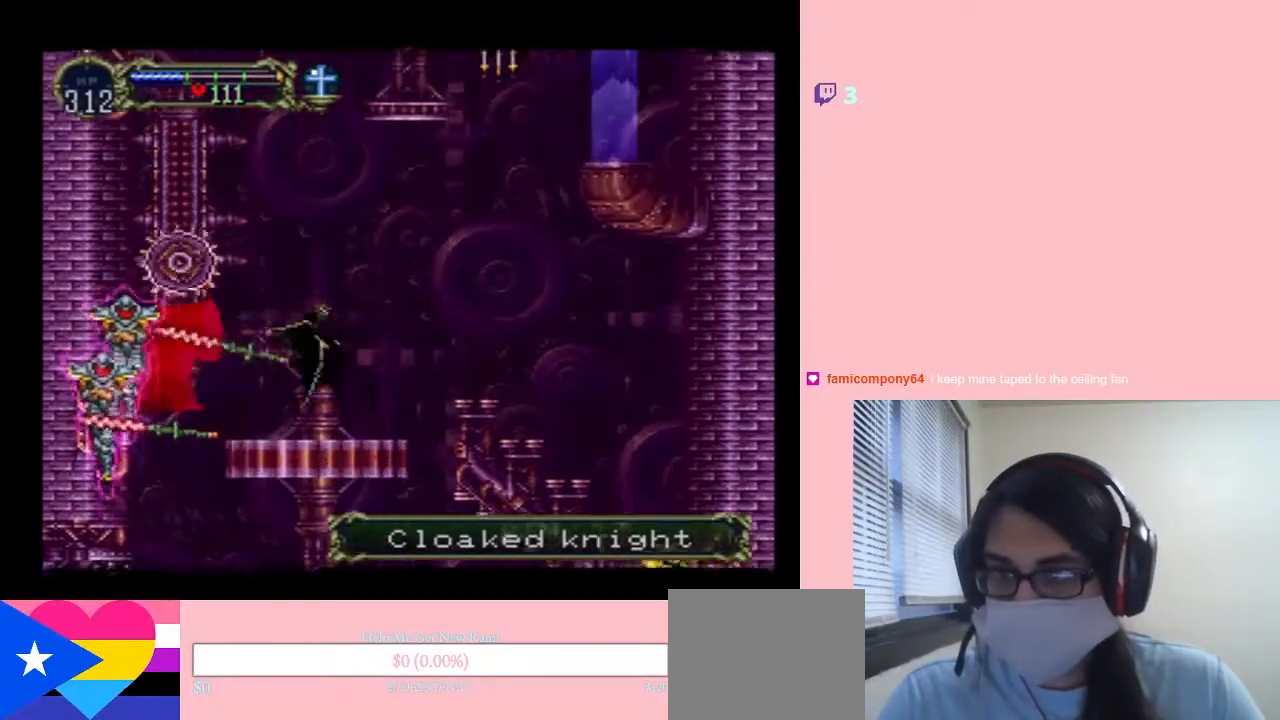
{"buttons": ["DPAD_UP"], "left_stick": "center", "right_stick": "center", "events": [[50, "DPAD_RIGHT", "up"]]}
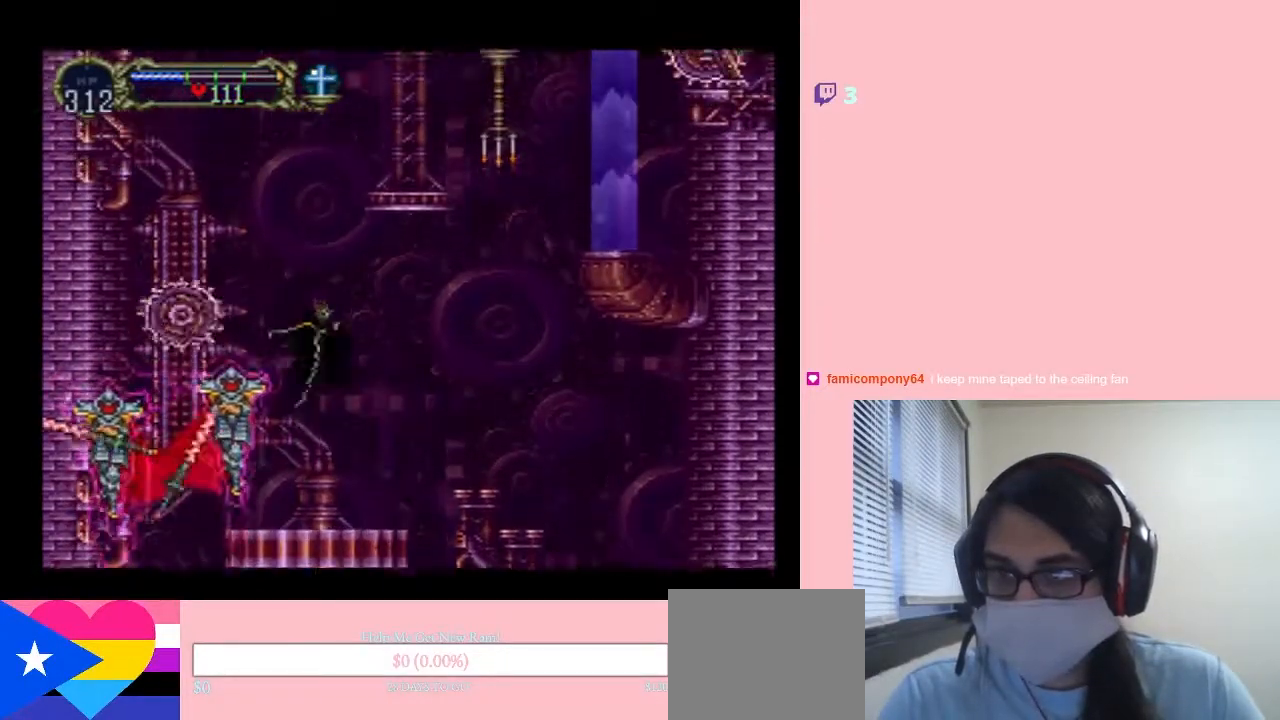
{"buttons": ["DPAD_UP"], "left_stick": "center", "right_stick": "center", "events": []}
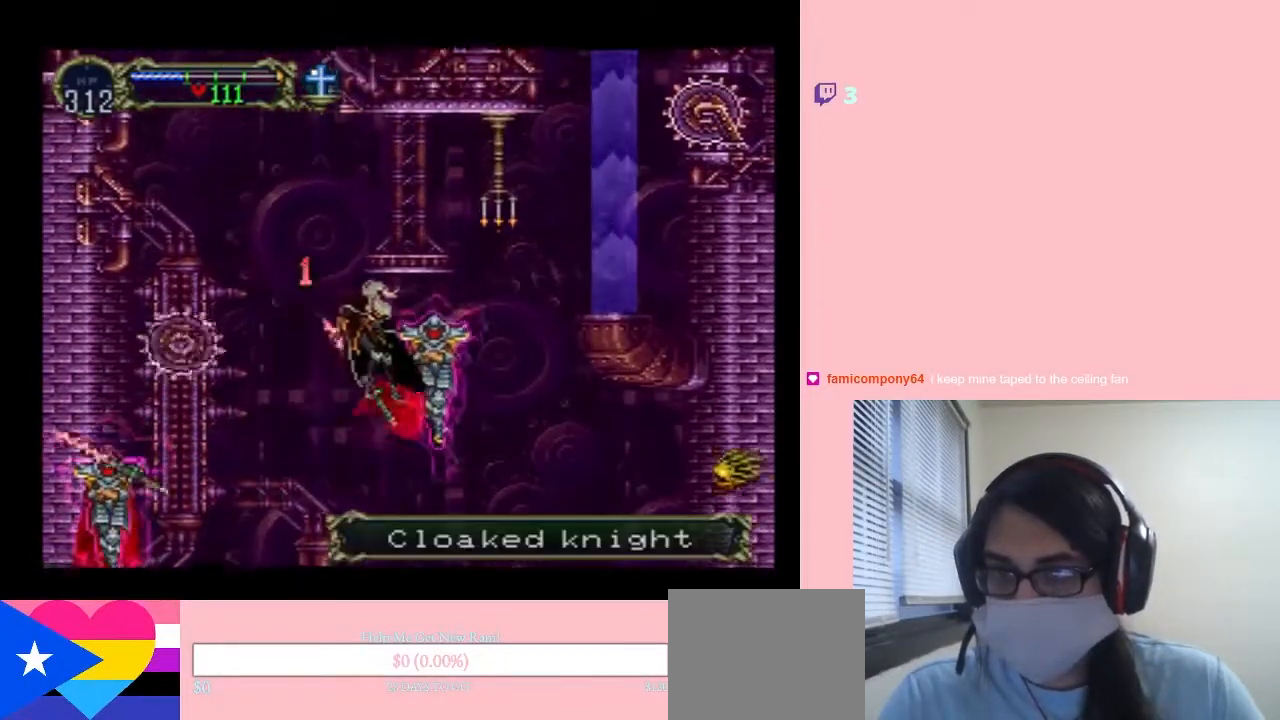
{"buttons": ["DPAD_LEFT"], "left_stick": "center", "right_stick": "center", "events": [[100, "DPAD_LEFT", "down"], [200, "DPAD_UP", "up"]]}
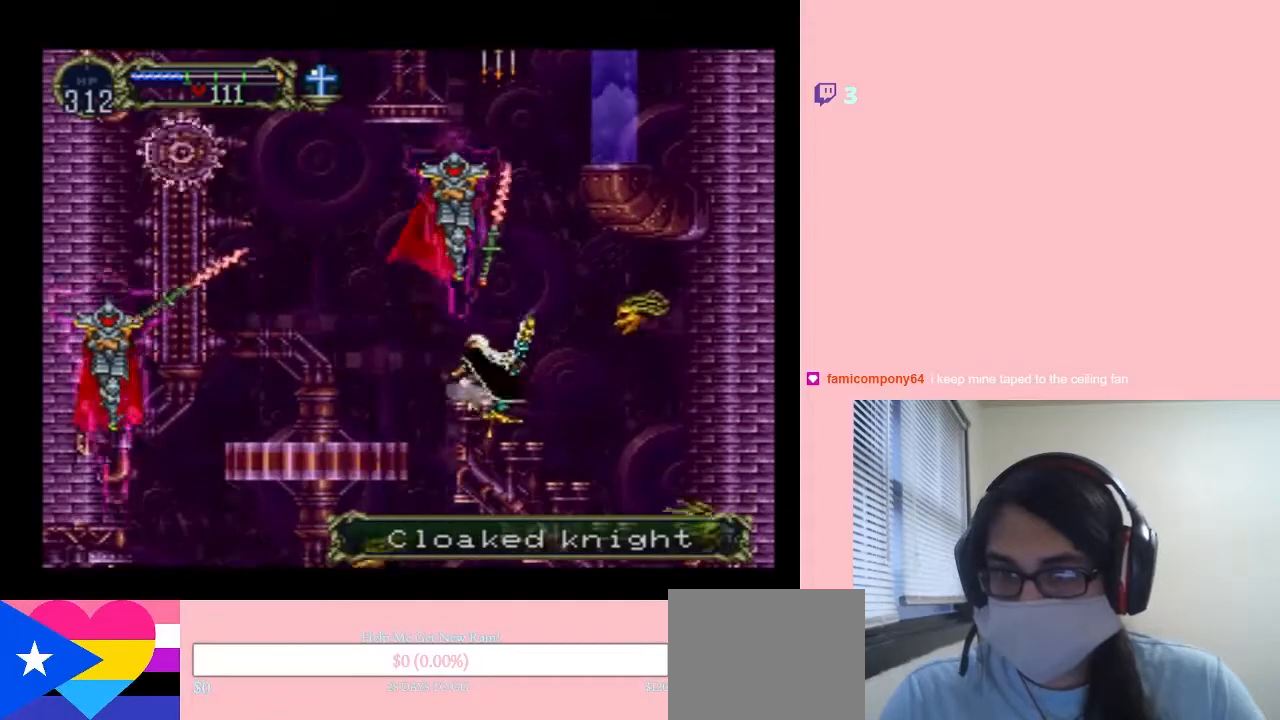
{"buttons": ["B", "DPAD_LEFT"], "left_stick": "center", "right_stick": "center", "events": [[200, "B", "down"]]}
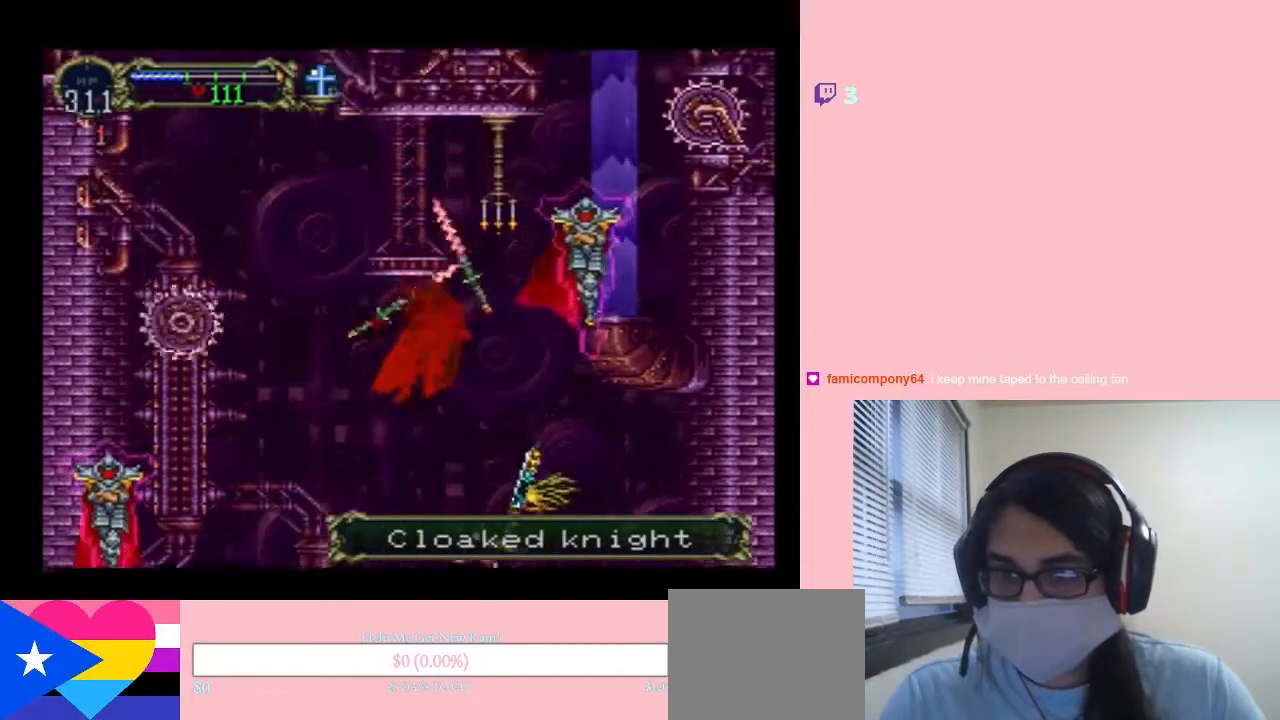
{"buttons": ["DPAD_LEFT"], "left_stick": "center", "right_stick": "center", "events": [[467, "B", "up"]]}